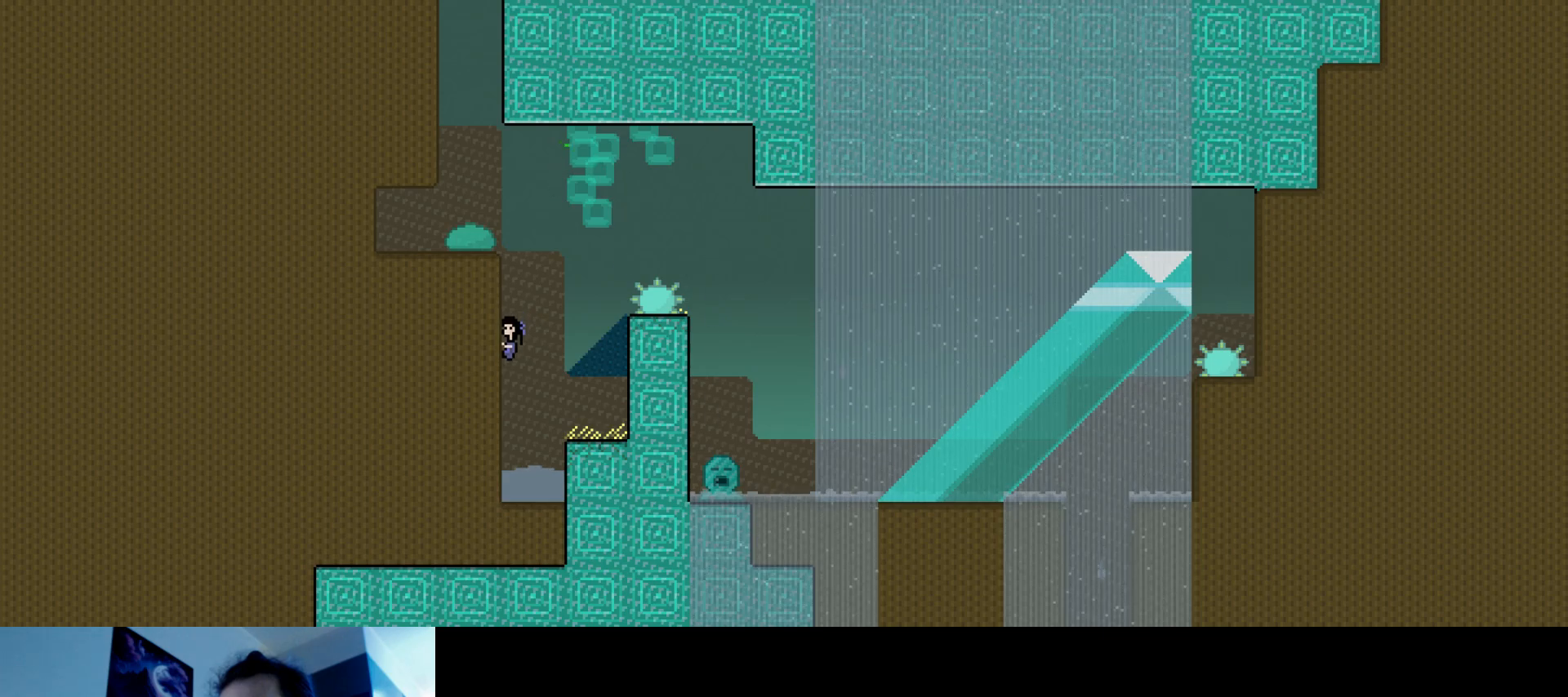
Gameplay with keyboard; each line is a JSON object with the keys held at the frame after it. "events" lists presses ("down") and releases ("up") of "down", "hammer", "horn", "left", "right", "s", "stop" and "up" between this image and that frame as [ms after this image, input, new state], when the widget could be followed in between. No other keys are recorded. Mouse input is not recorded. Key names are as the overlay labels them; some are game actions (e.g. jump) rather than physical keys.
{"keys": [], "events": []}
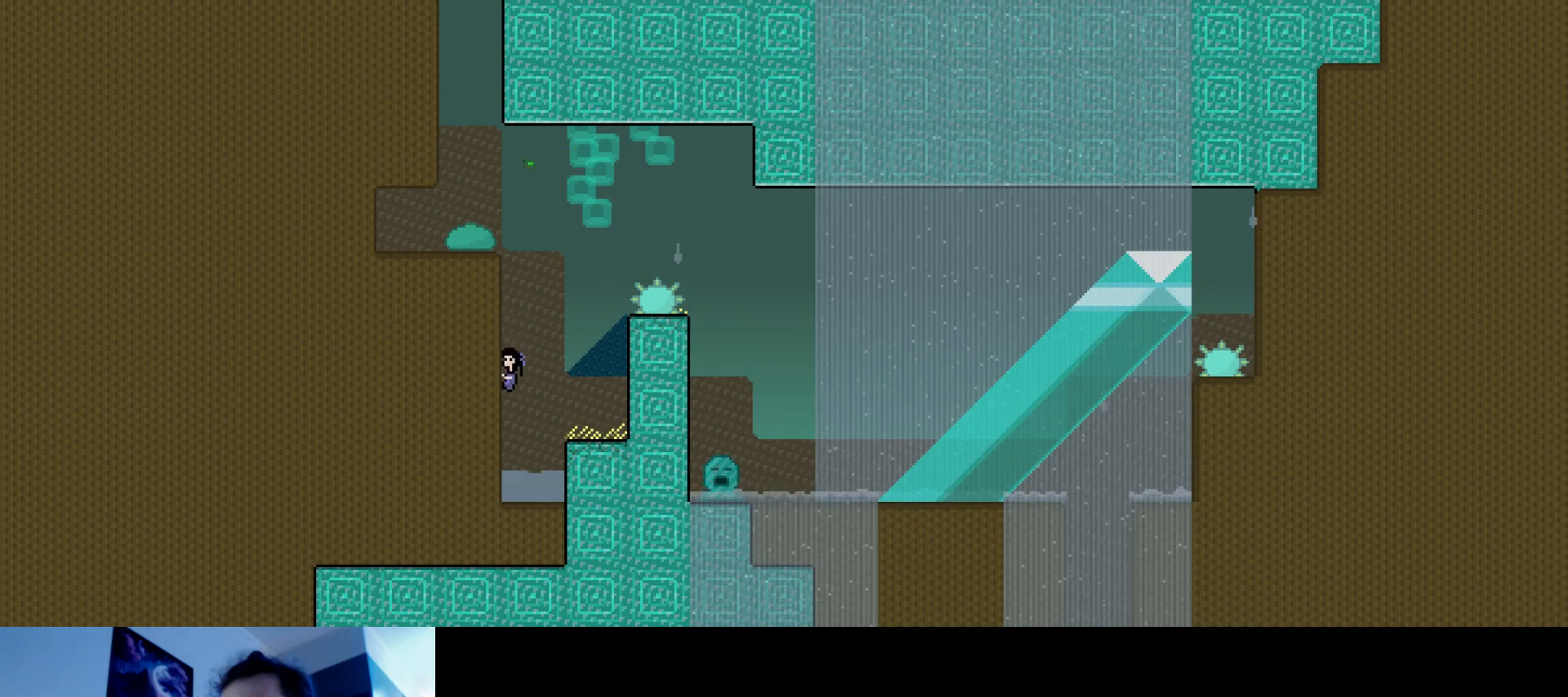
{"keys": ["left", "up"], "events": [[317, "left", "down"], [317, "up", "down"]]}
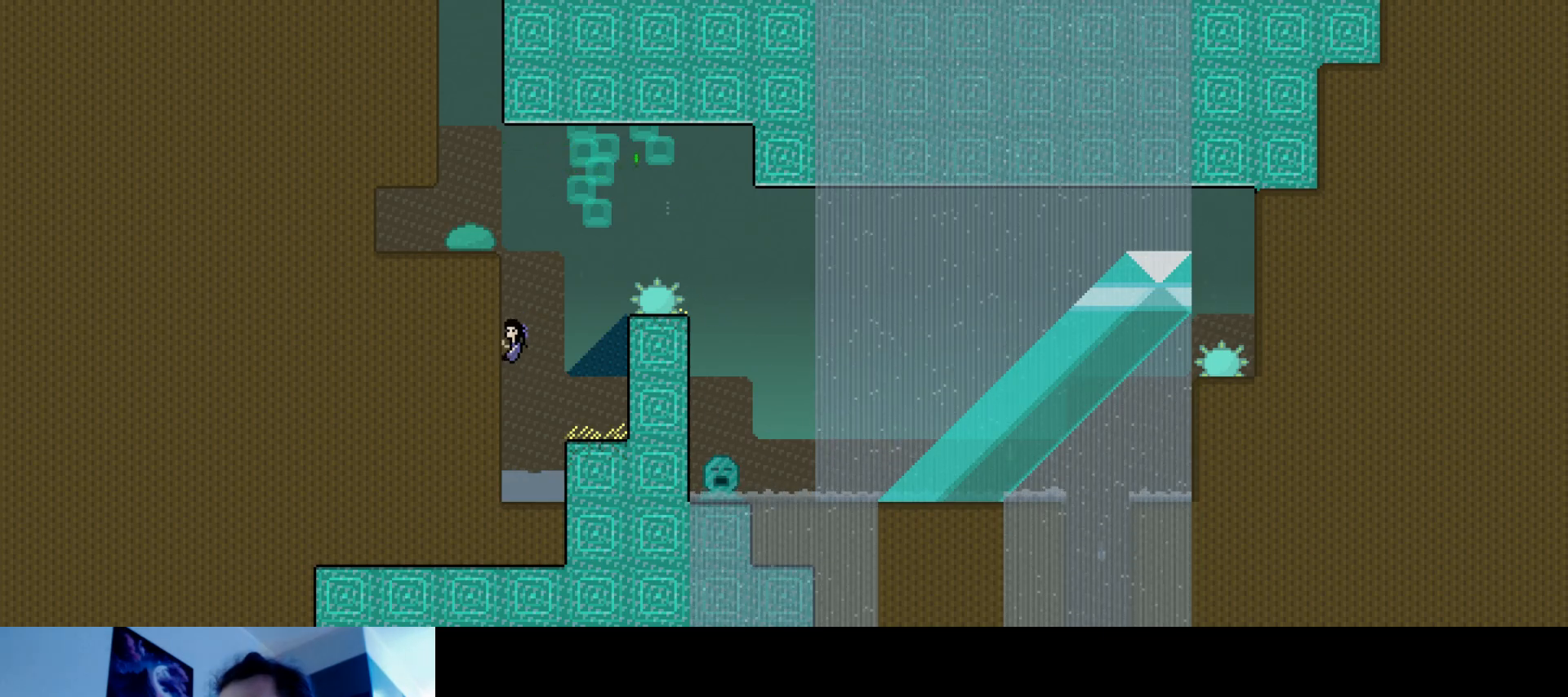
{"keys": ["s", "up"], "events": [[167, "left", "up"], [167, "up", "up"], [483, "up", "down"], [500, "s", "down"]]}
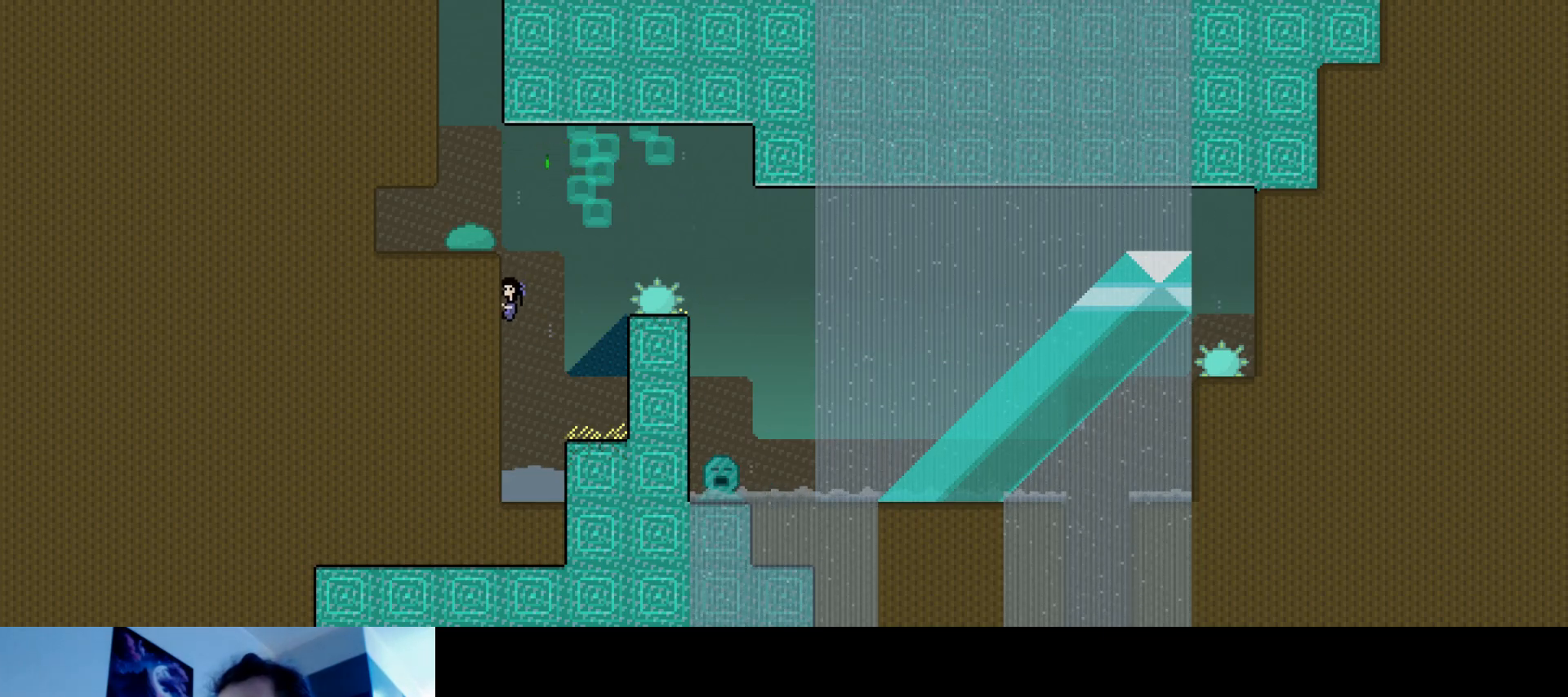
{"keys": ["right", "s", "up"], "events": [[17, "right", "down"]]}
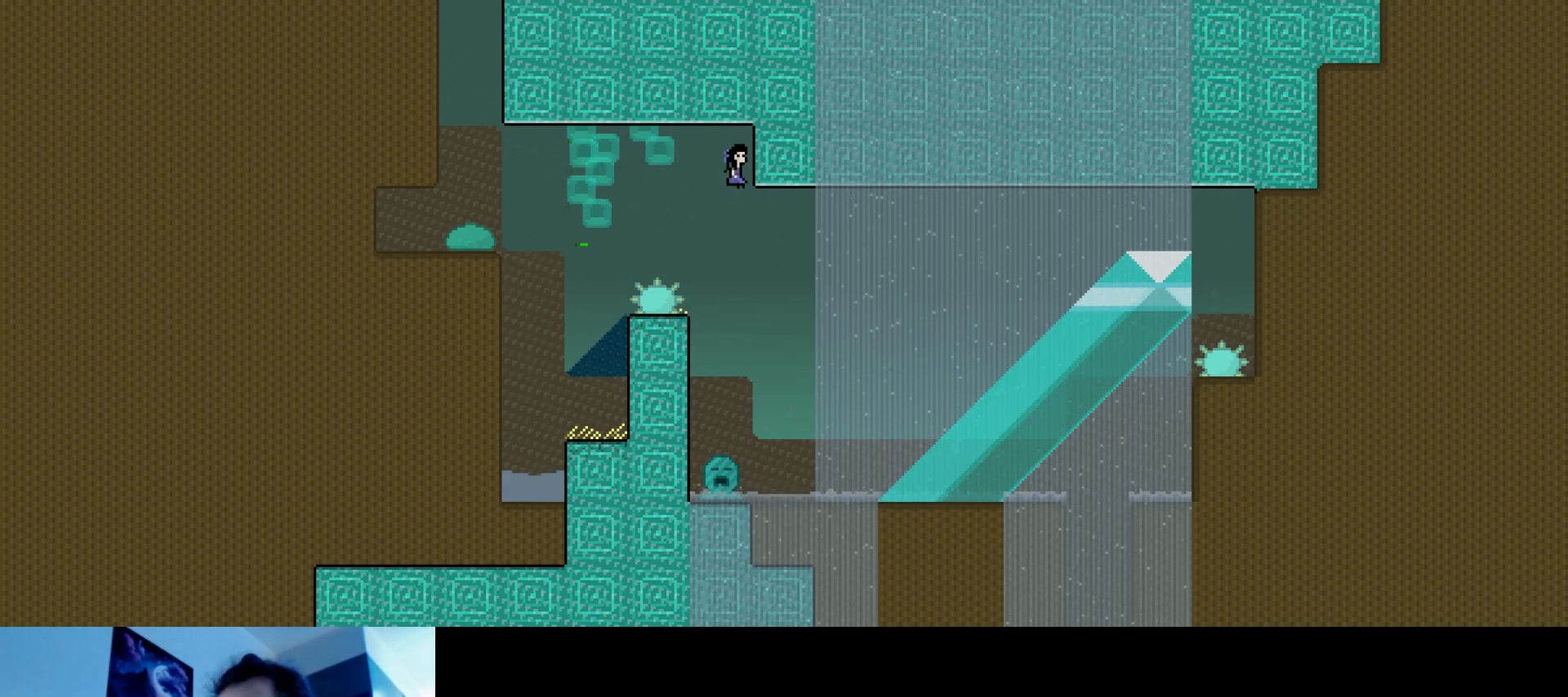
{"keys": ["down"], "events": [[300, "s", "up"], [367, "up", "up"], [450, "down", "down"], [483, "right", "up"]]}
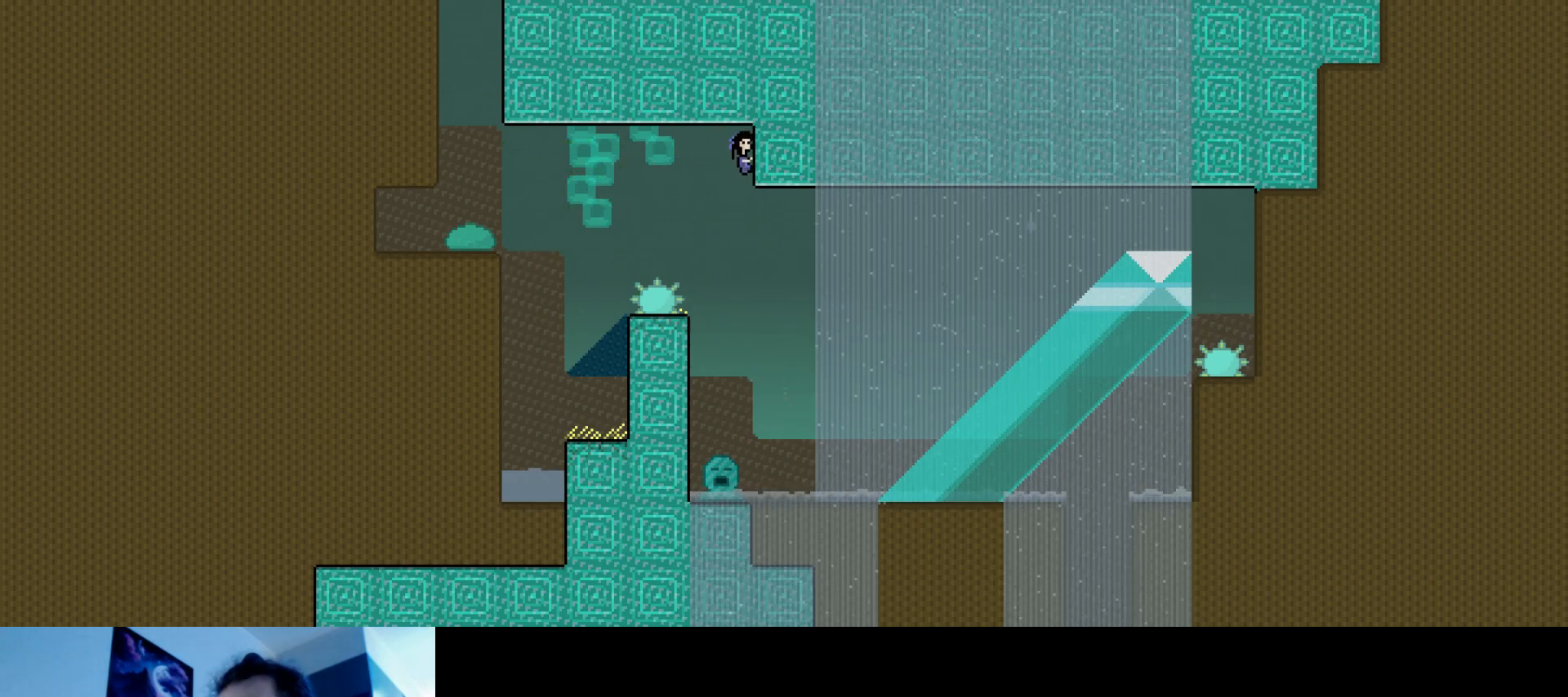
{"keys": ["left"], "events": [[233, "left", "down"], [267, "down", "up"]]}
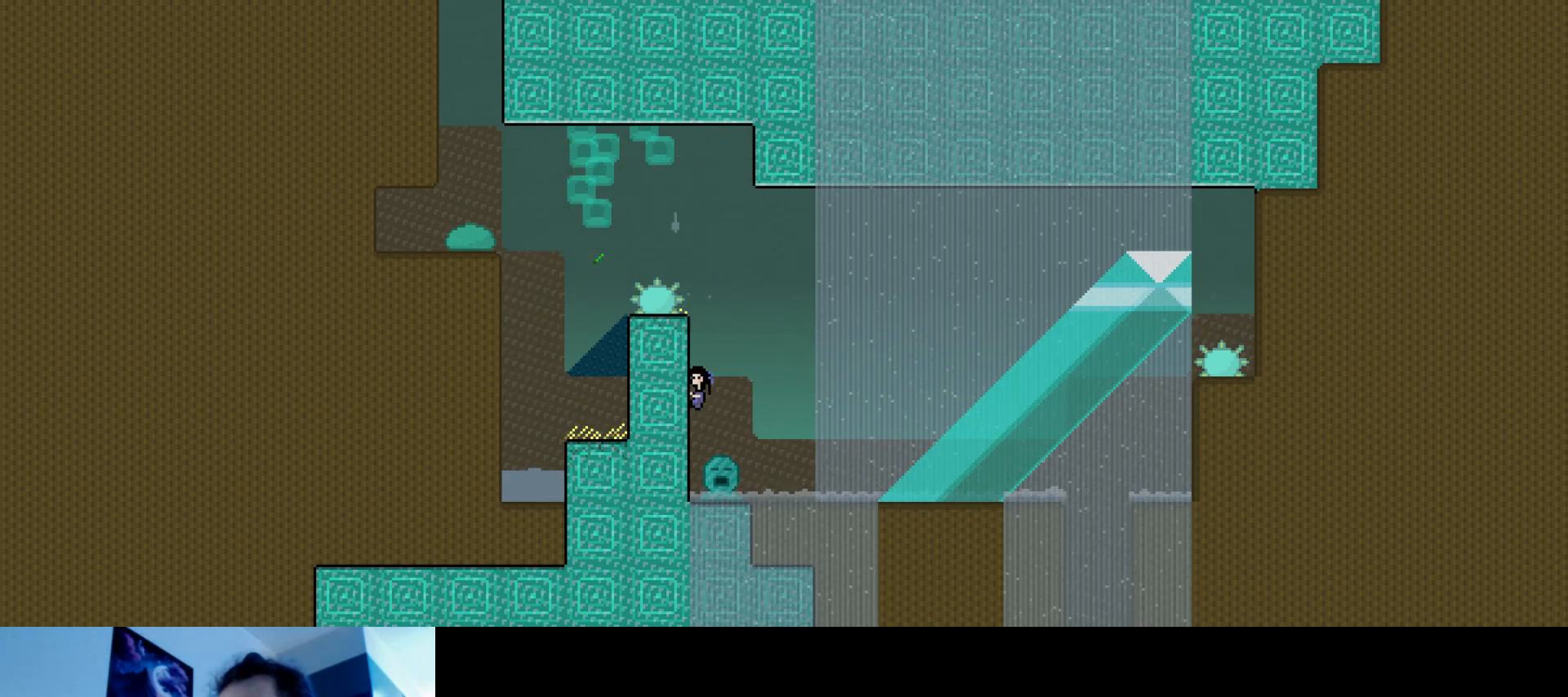
{"keys": [], "events": [[50, "left", "up"]]}
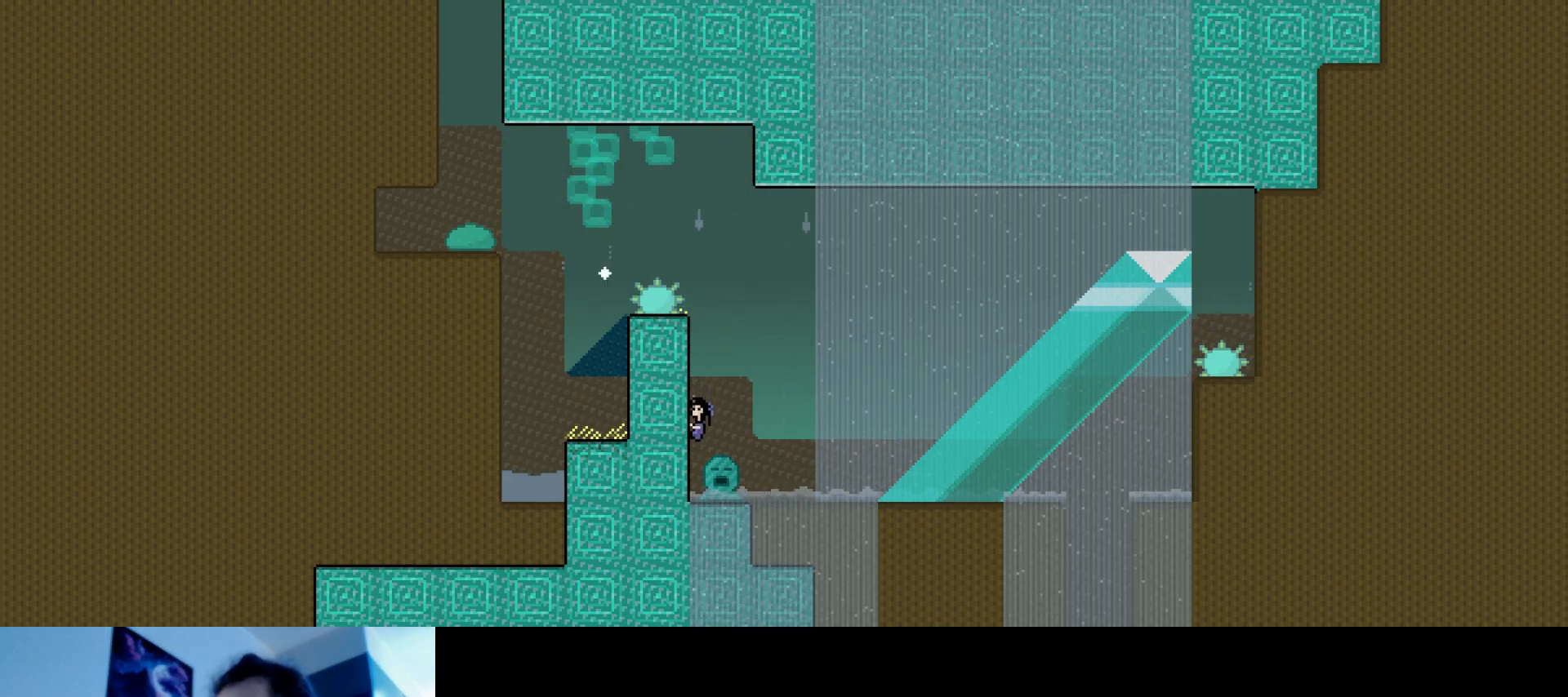
{"keys": [], "events": []}
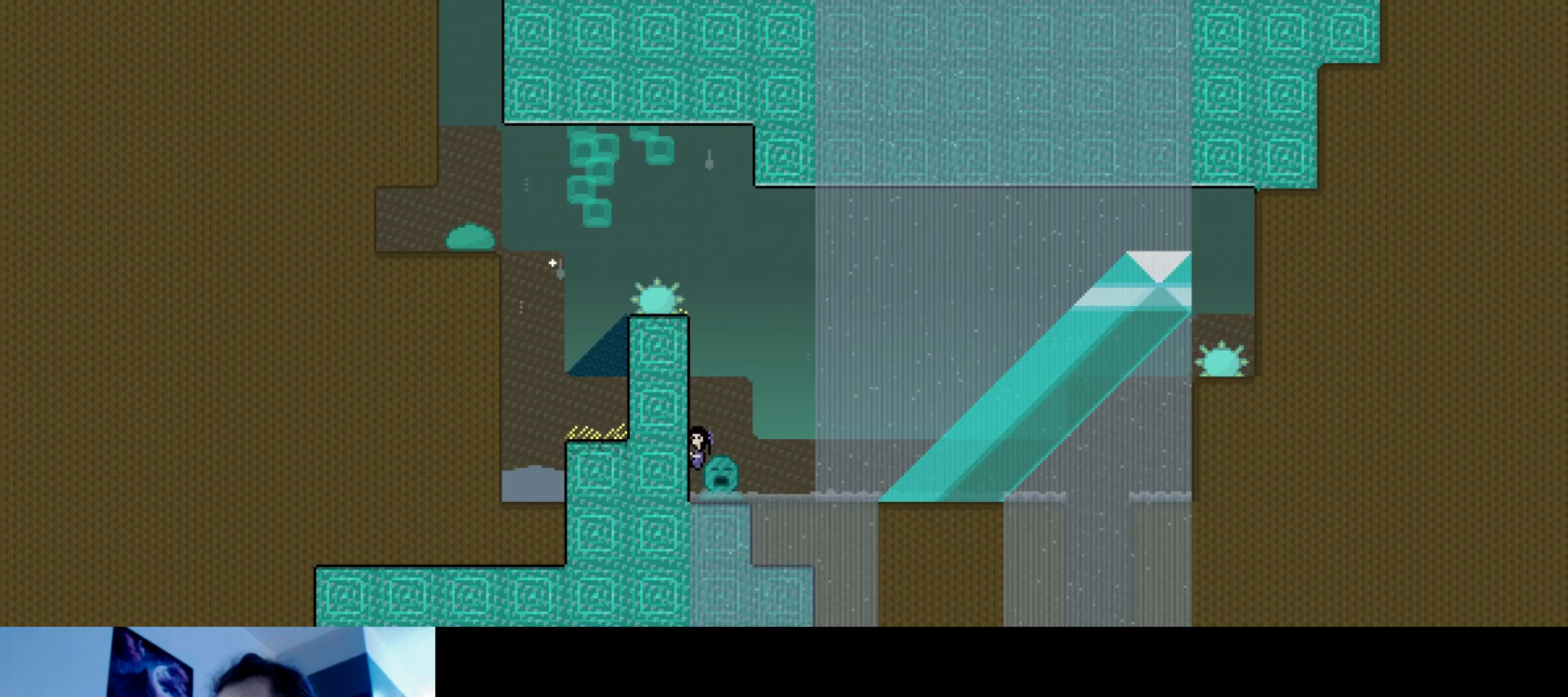
{"keys": [], "events": []}
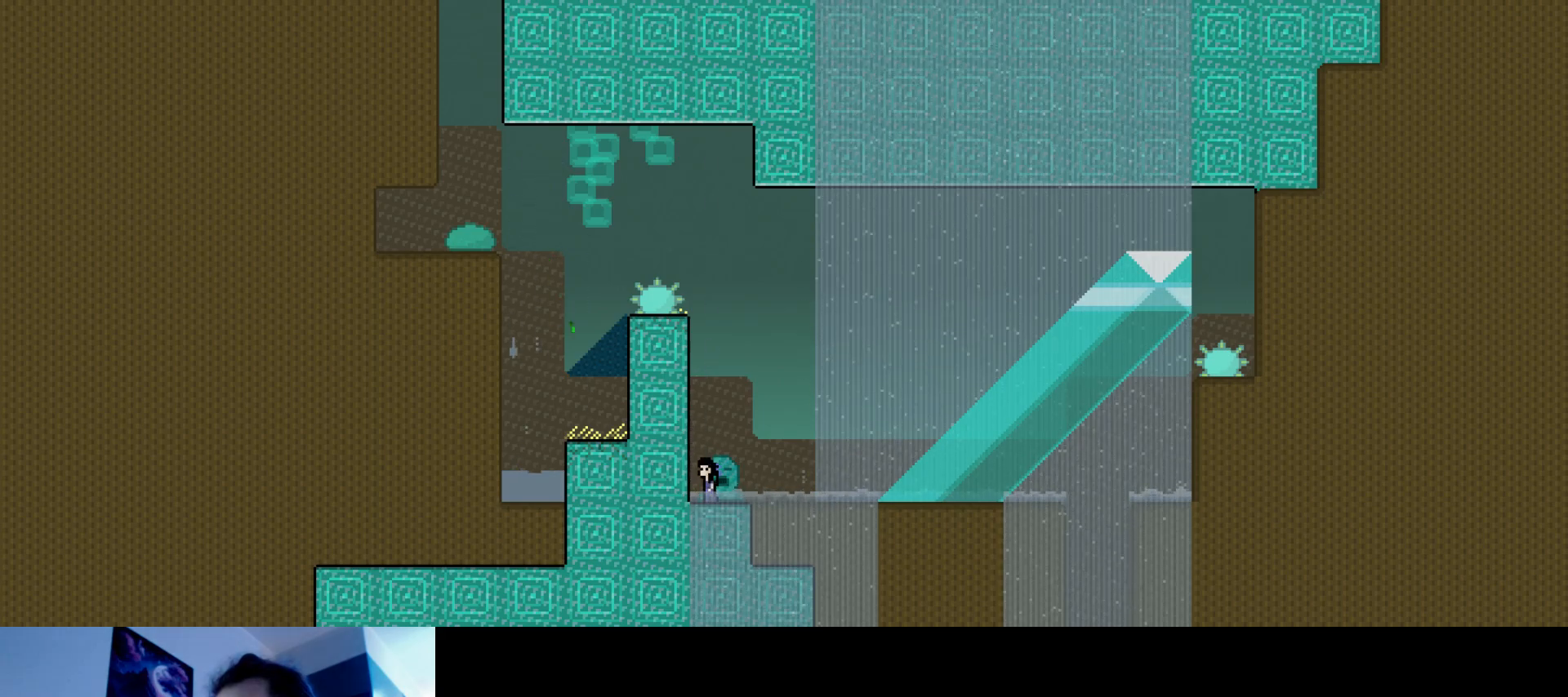
{"keys": ["right"], "events": [[500, "right", "down"]]}
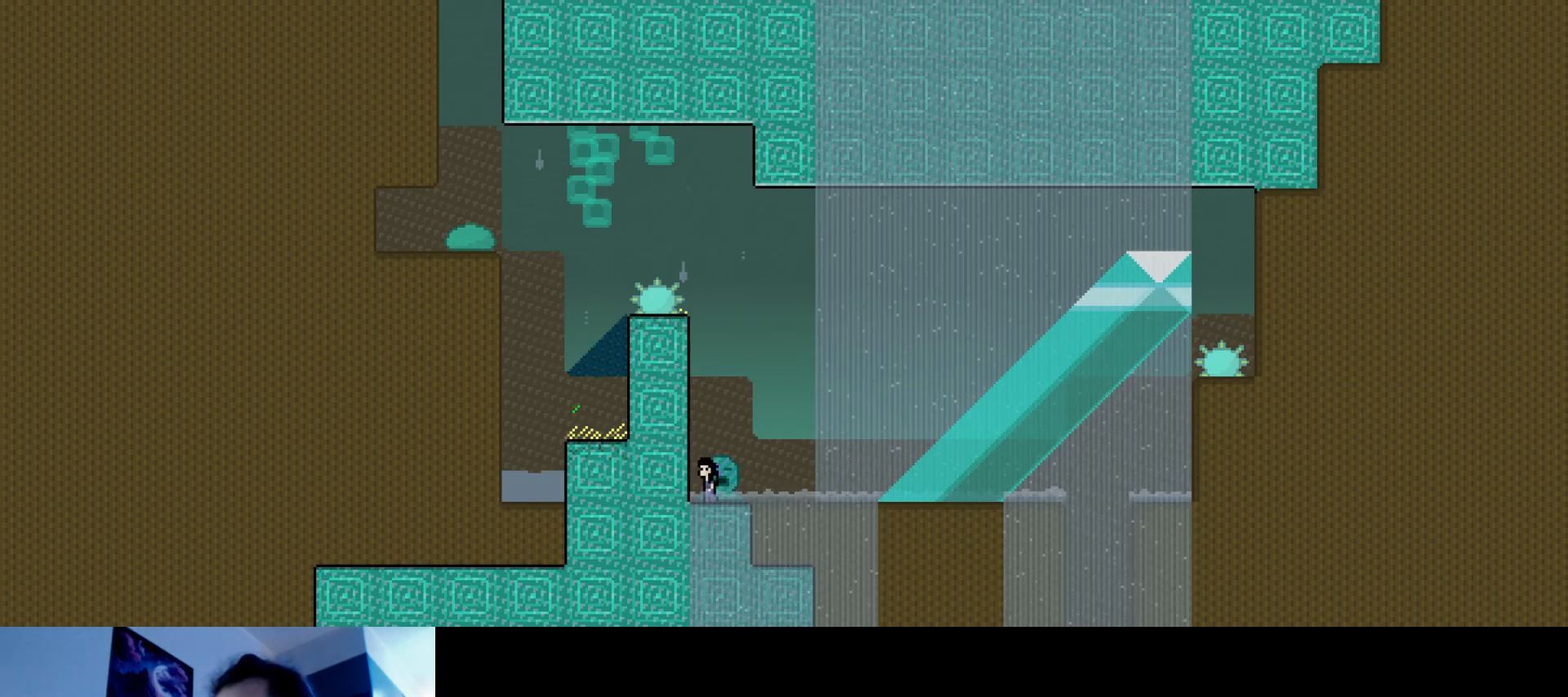
{"keys": [], "events": [[83, "right", "up"]]}
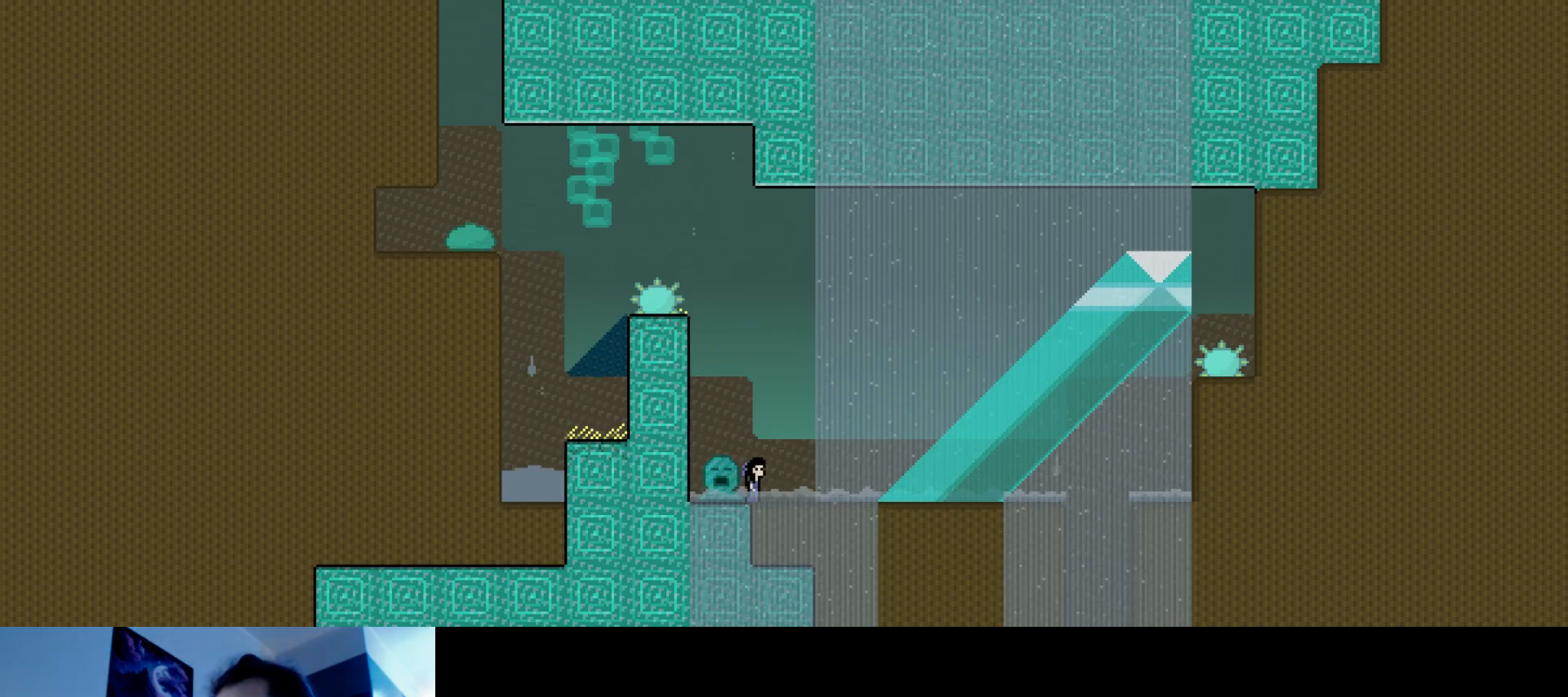
{"keys": ["stop"], "events": [[50, "stop", "down"], [133, "right", "down"], [217, "right", "up"]]}
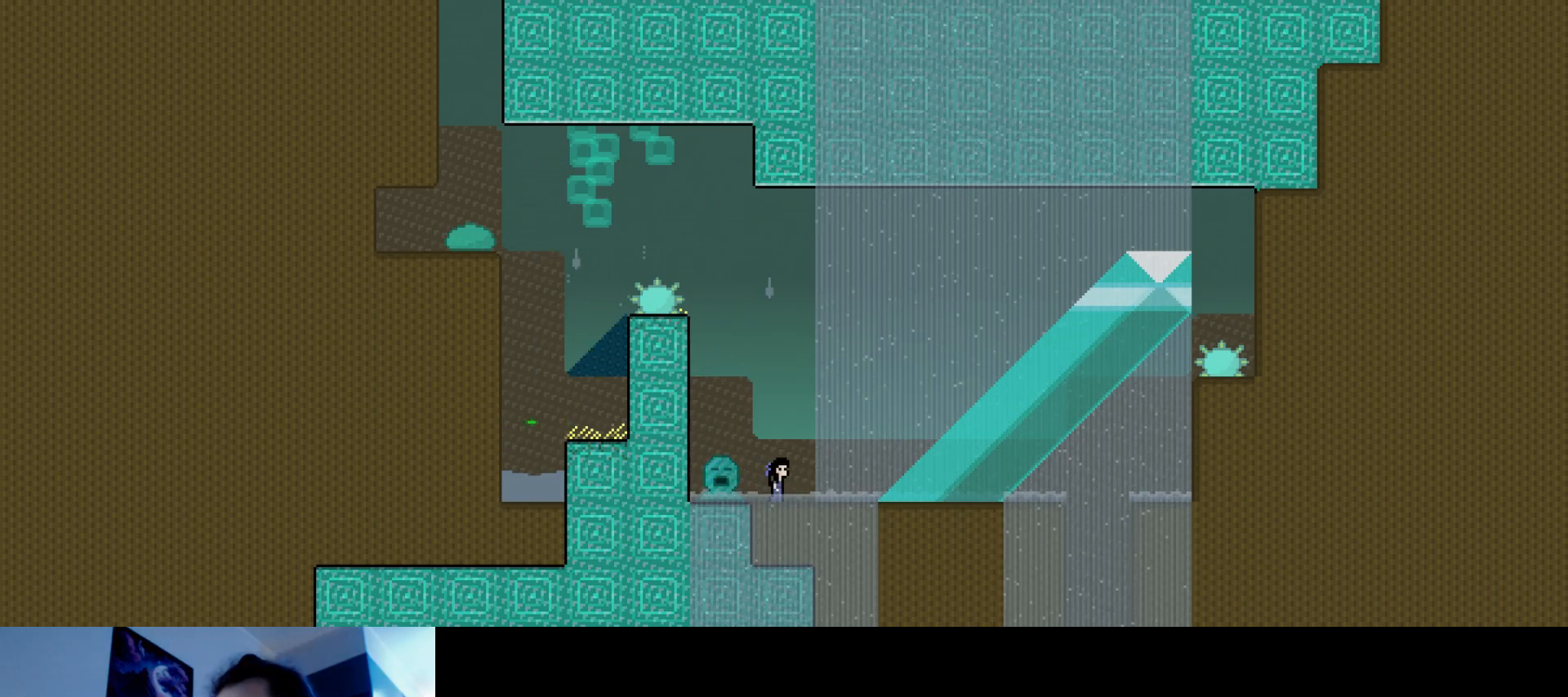
{"keys": ["right", "stop"], "events": [[383, "right", "down"]]}
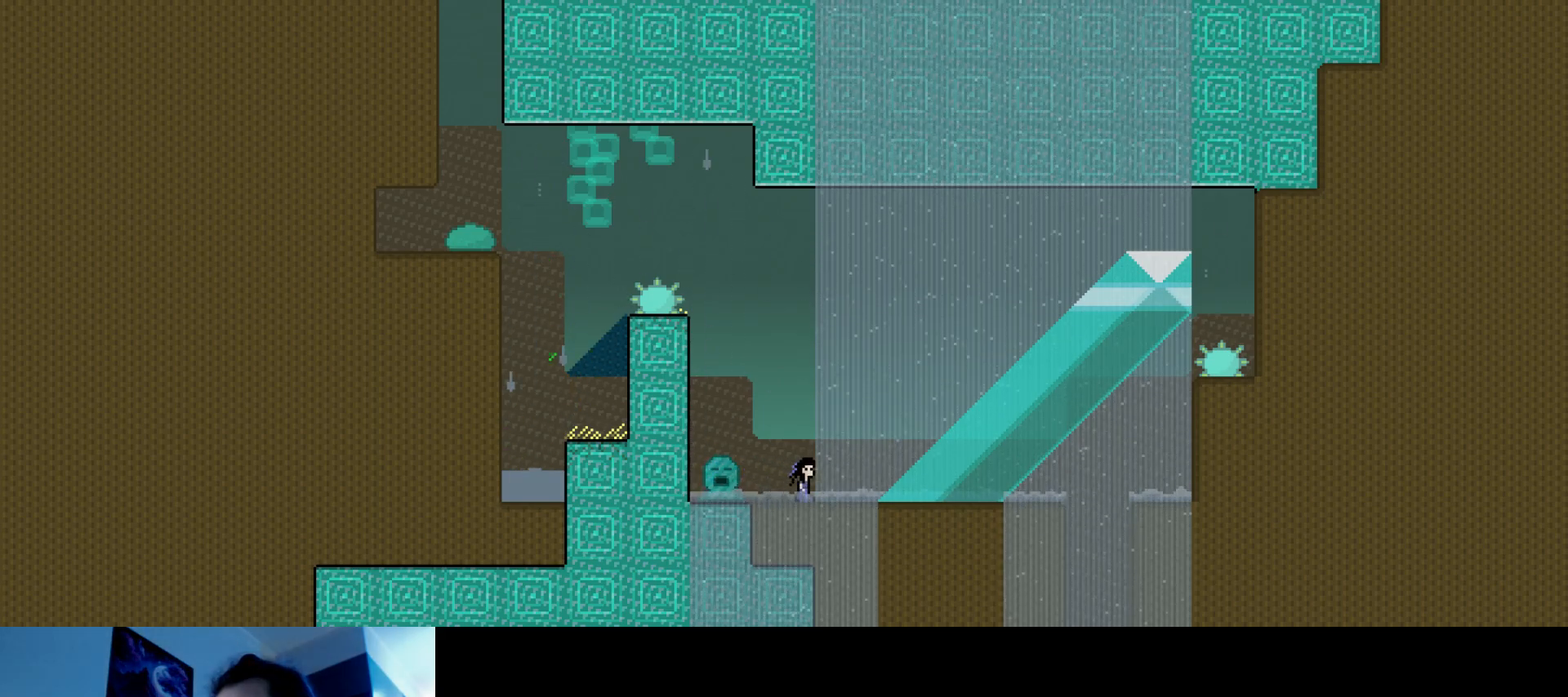
{"keys": ["right", "stop"], "events": []}
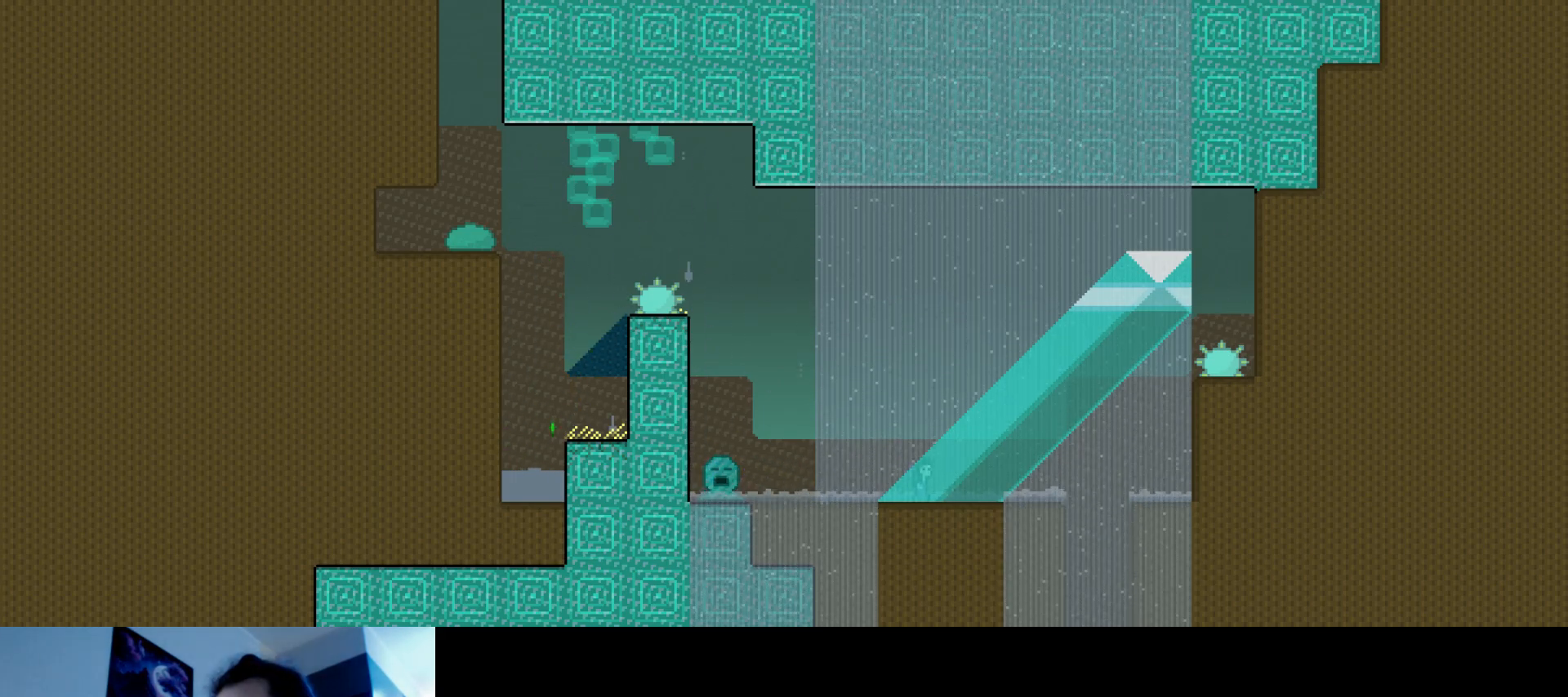
{"keys": ["stop"], "events": [[300, "right", "up"]]}
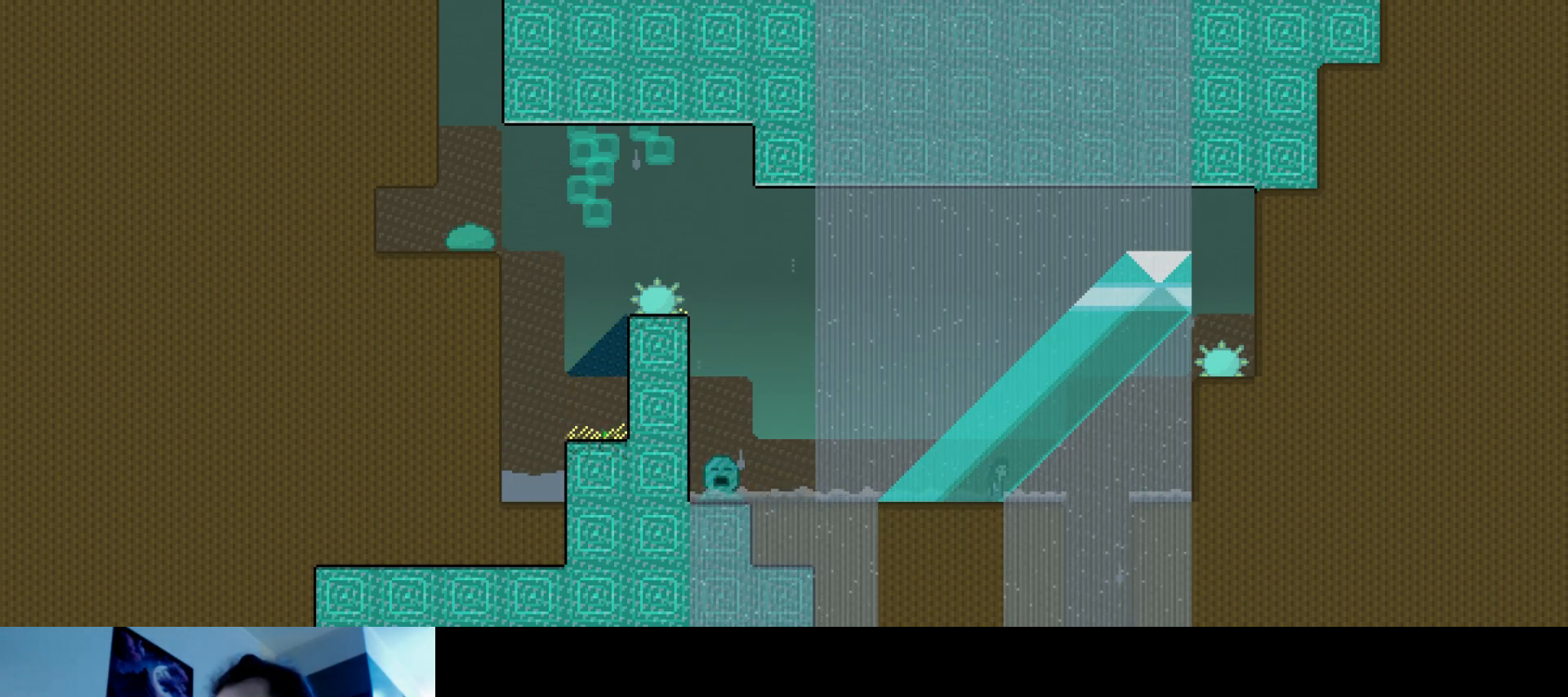
{"keys": ["s", "stop"], "events": [[367, "s", "down"]]}
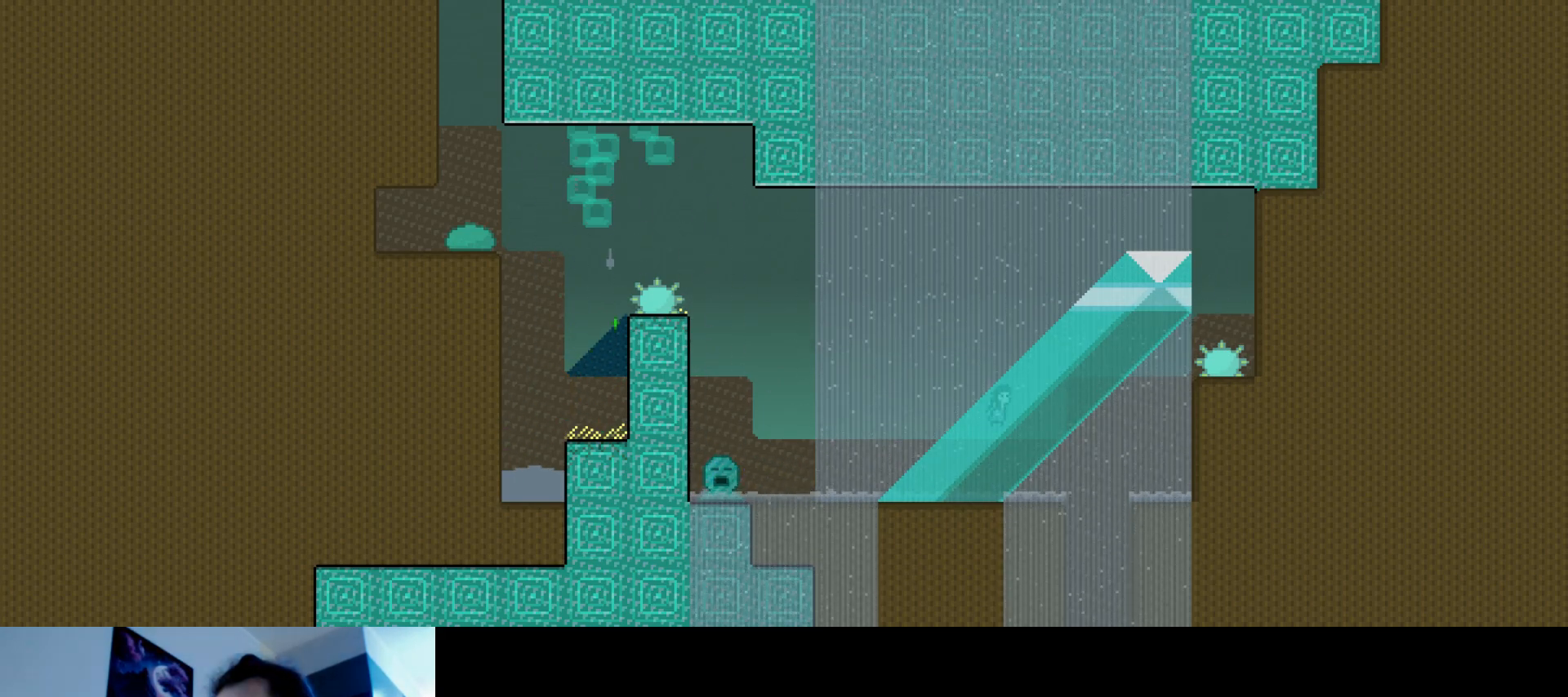
{"keys": ["stop"], "events": [[167, "s", "up"]]}
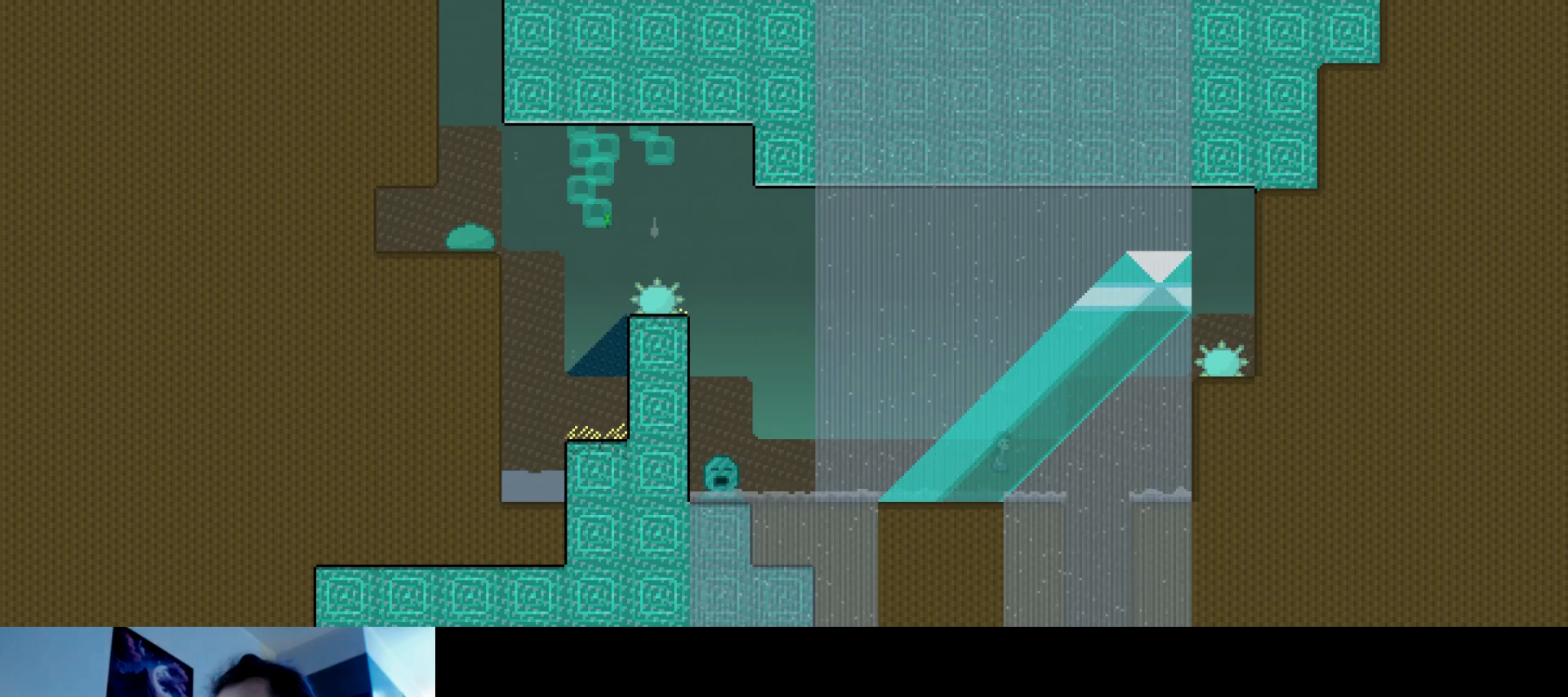
{"keys": [], "events": [[417, "stop", "up"]]}
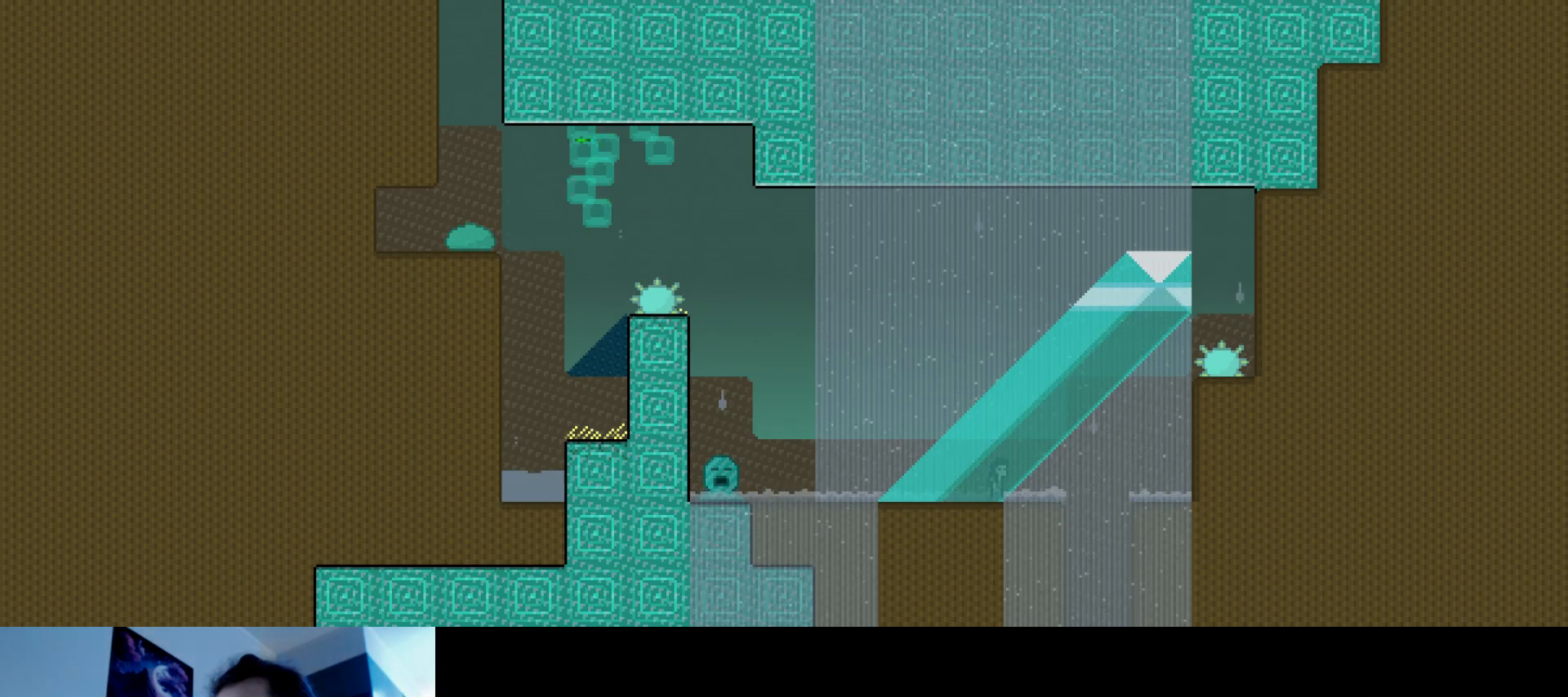
{"keys": [], "events": []}
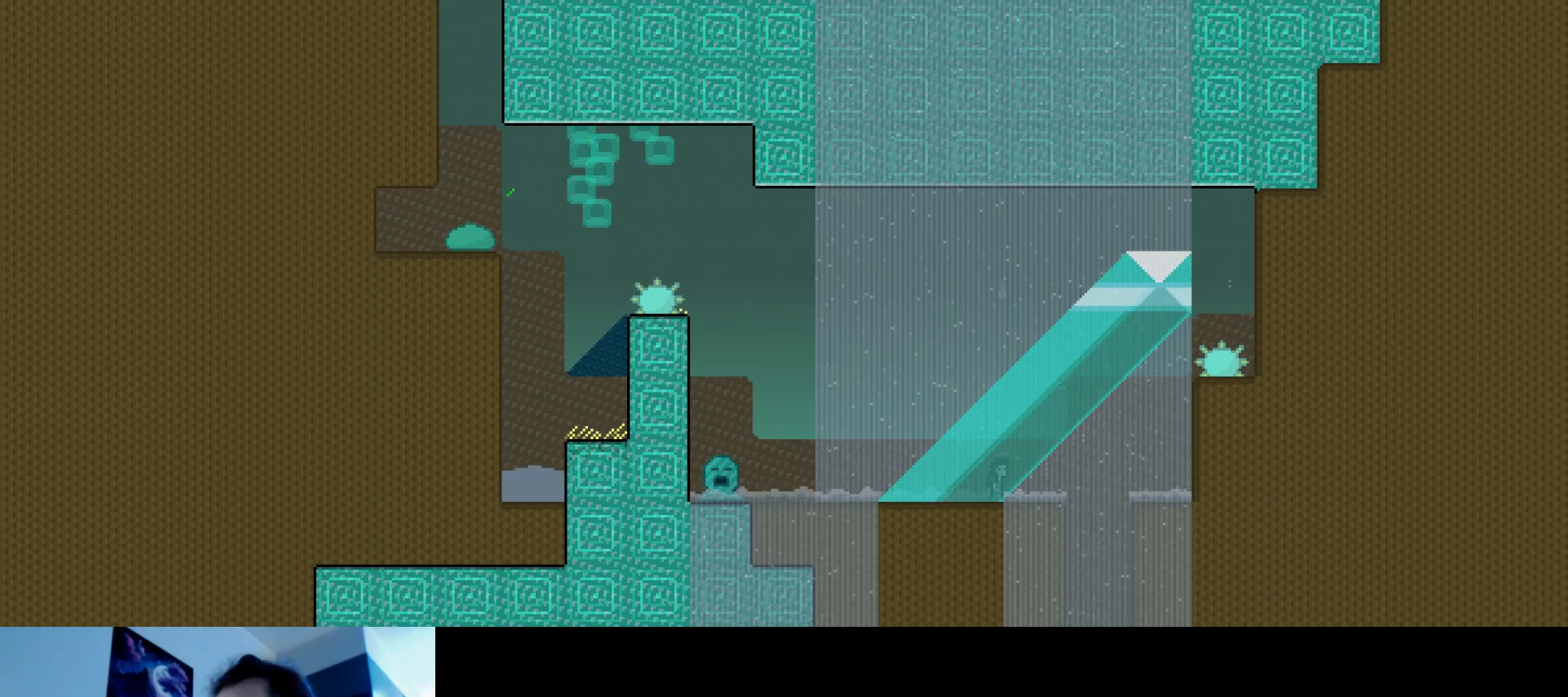
{"keys": [], "events": [[50, "s", "down"], [100, "right", "down"], [117, "up", "down"], [150, "s", "up"], [283, "up", "up"], [450, "right", "up"]]}
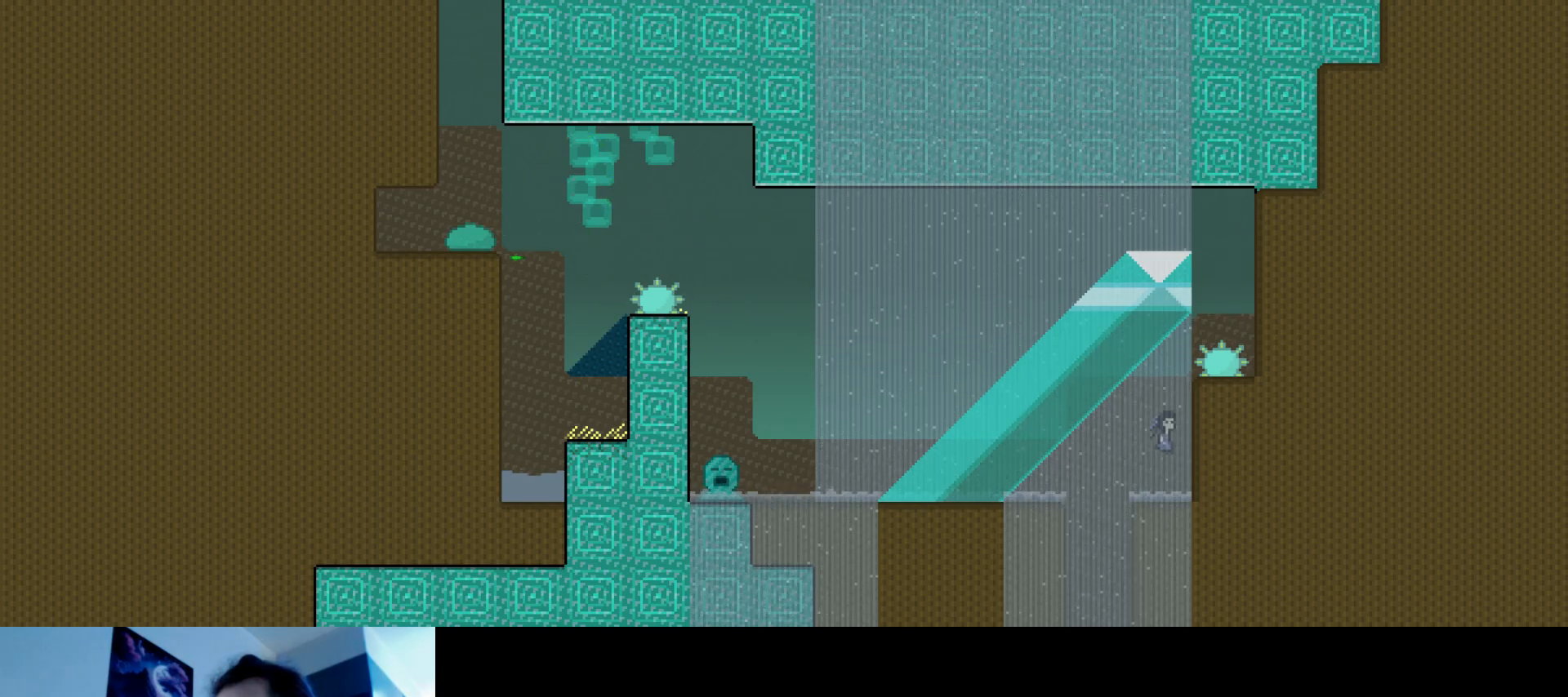
{"keys": [], "events": [[67, "right", "down"], [167, "up", "down"], [200, "right", "up"], [300, "up", "up"]]}
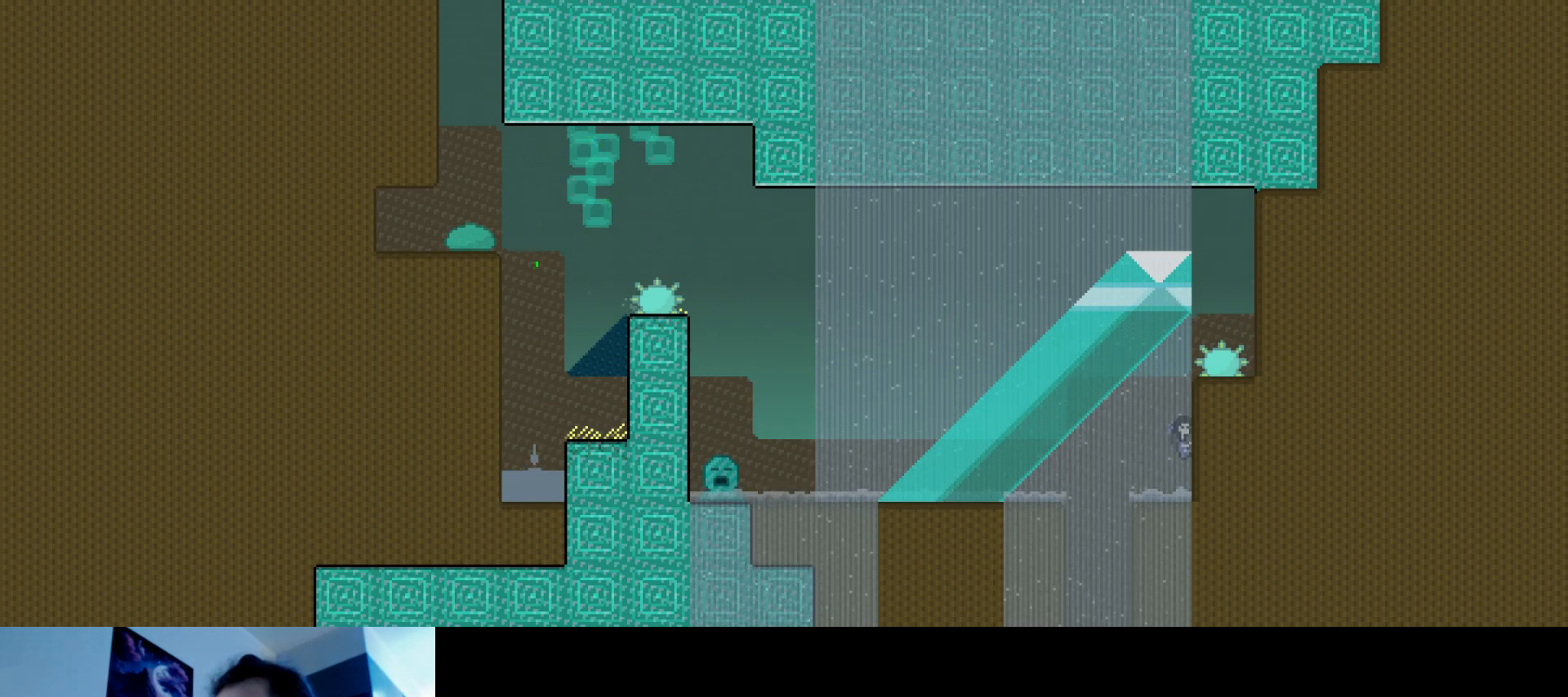
{"keys": ["right", "s", "up"], "events": [[17, "up", "down"], [133, "up", "up"], [150, "s", "down"], [417, "s", "up"], [433, "up", "down"], [450, "right", "down"], [483, "s", "down"]]}
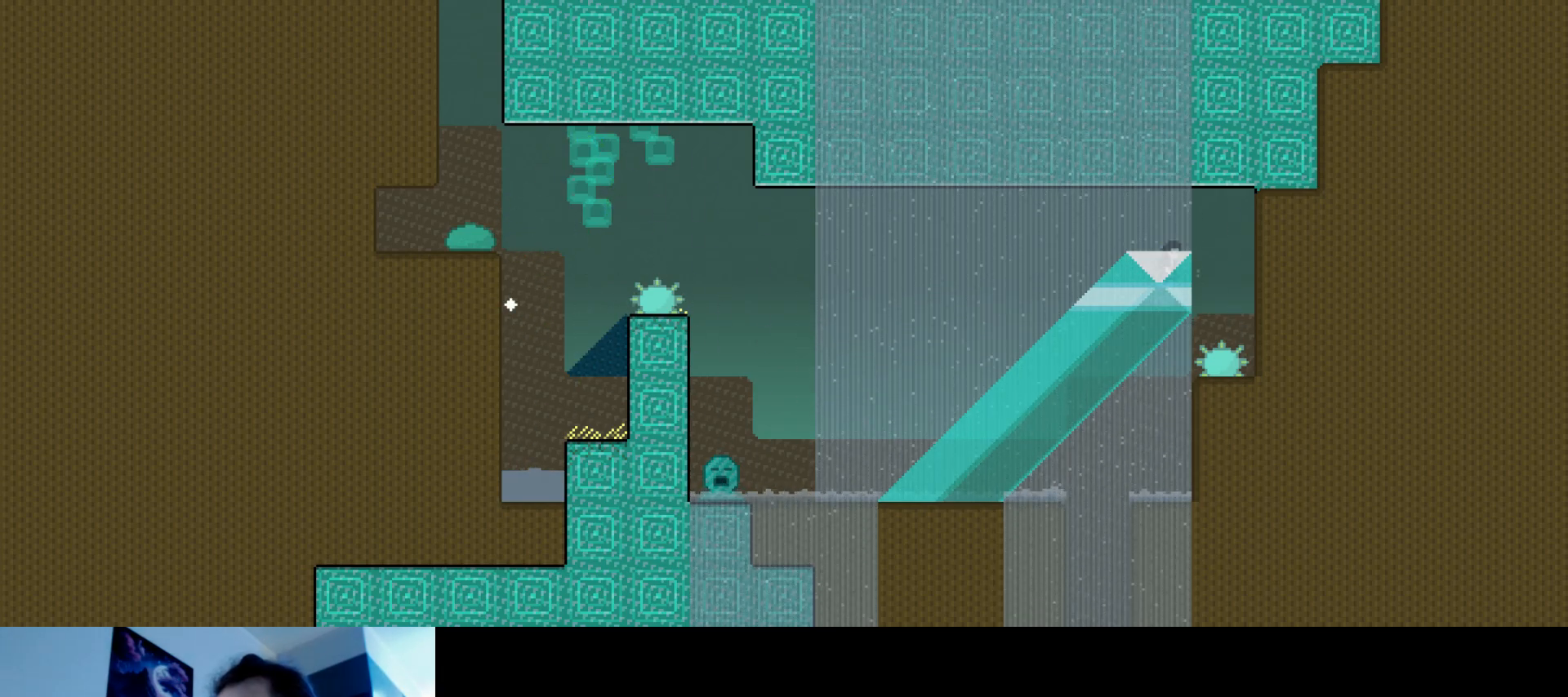
{"keys": ["down", "right"], "events": [[433, "up", "up"], [450, "s", "up"], [500, "down", "down"]]}
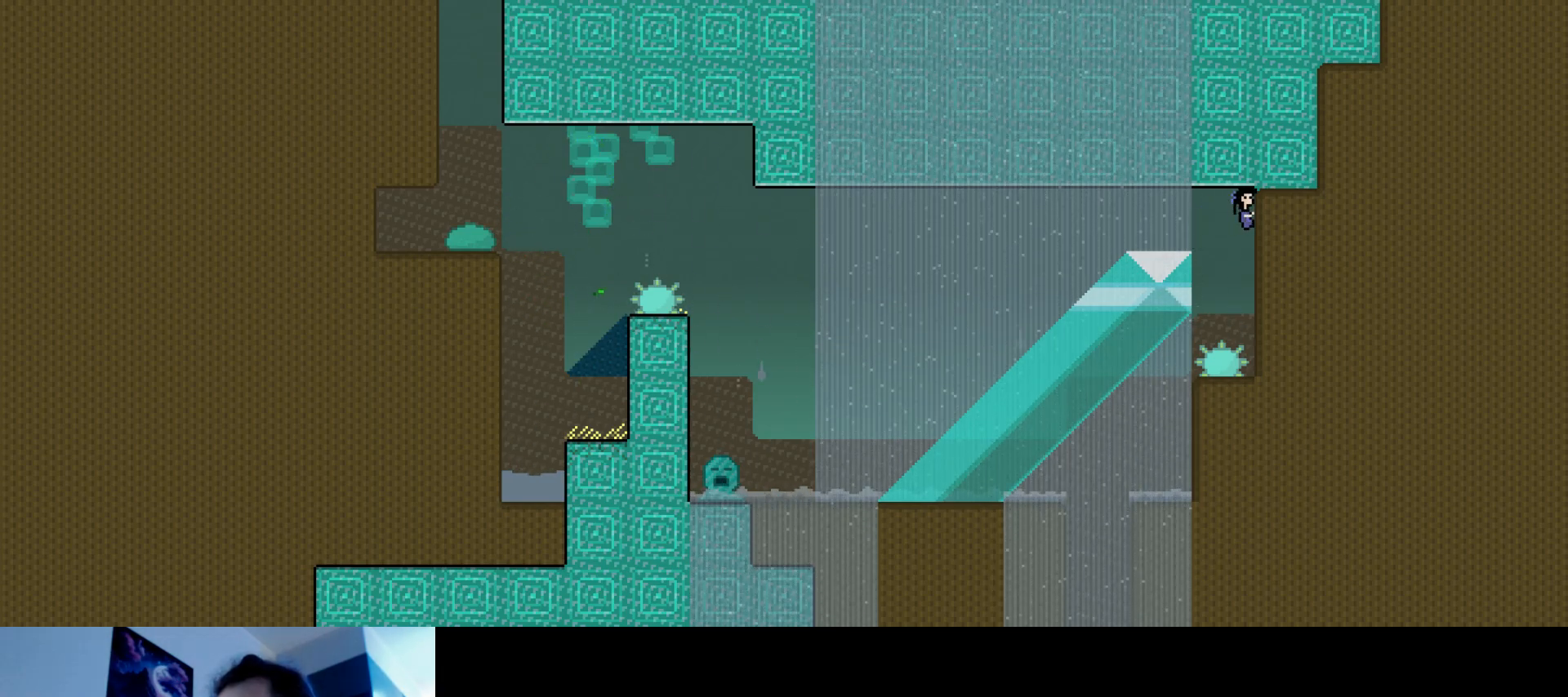
{"keys": ["left", "s", "up"], "events": [[50, "right", "up"], [117, "left", "down"], [133, "down", "up"], [150, "s", "down"], [233, "up", "down"], [350, "s", "up"], [433, "s", "down"]]}
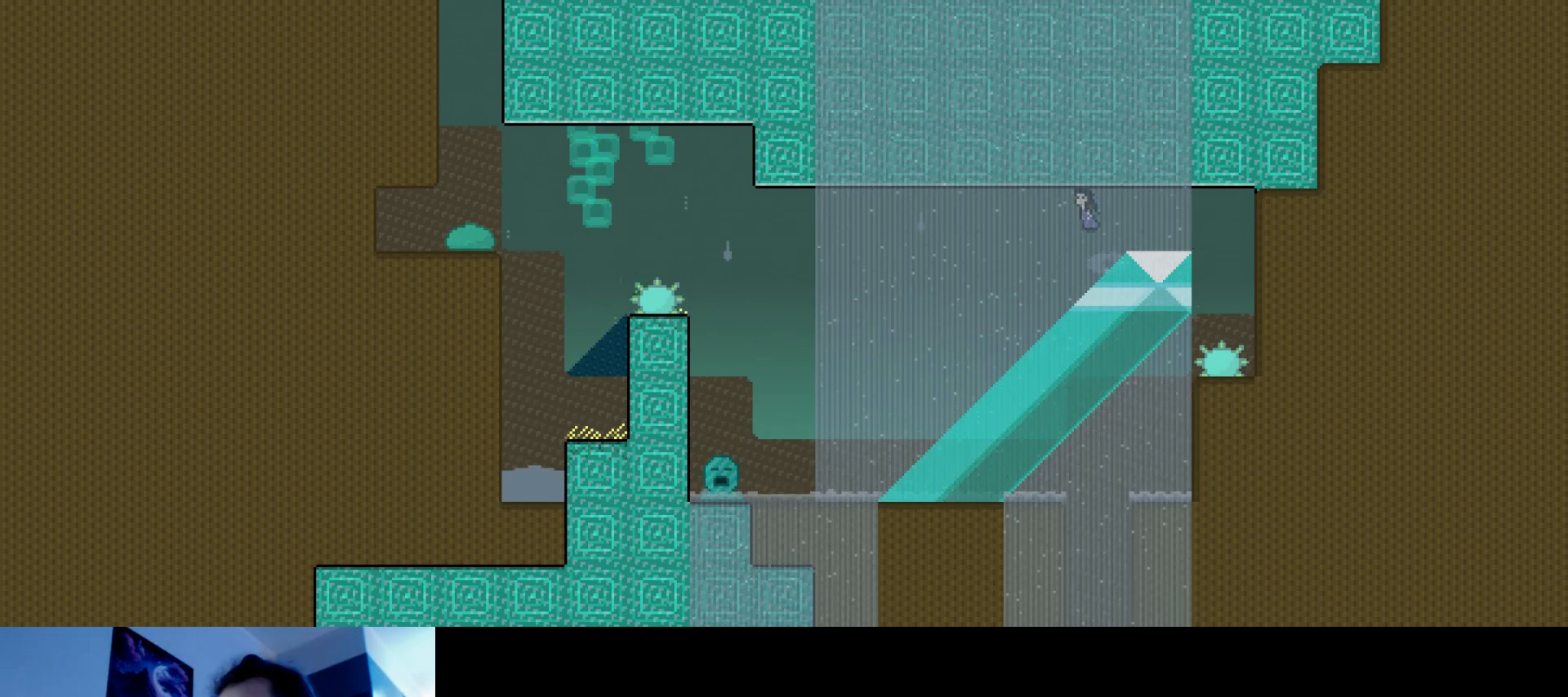
{"keys": [], "events": [[67, "left", "up"], [67, "up", "up"], [83, "s", "up"]]}
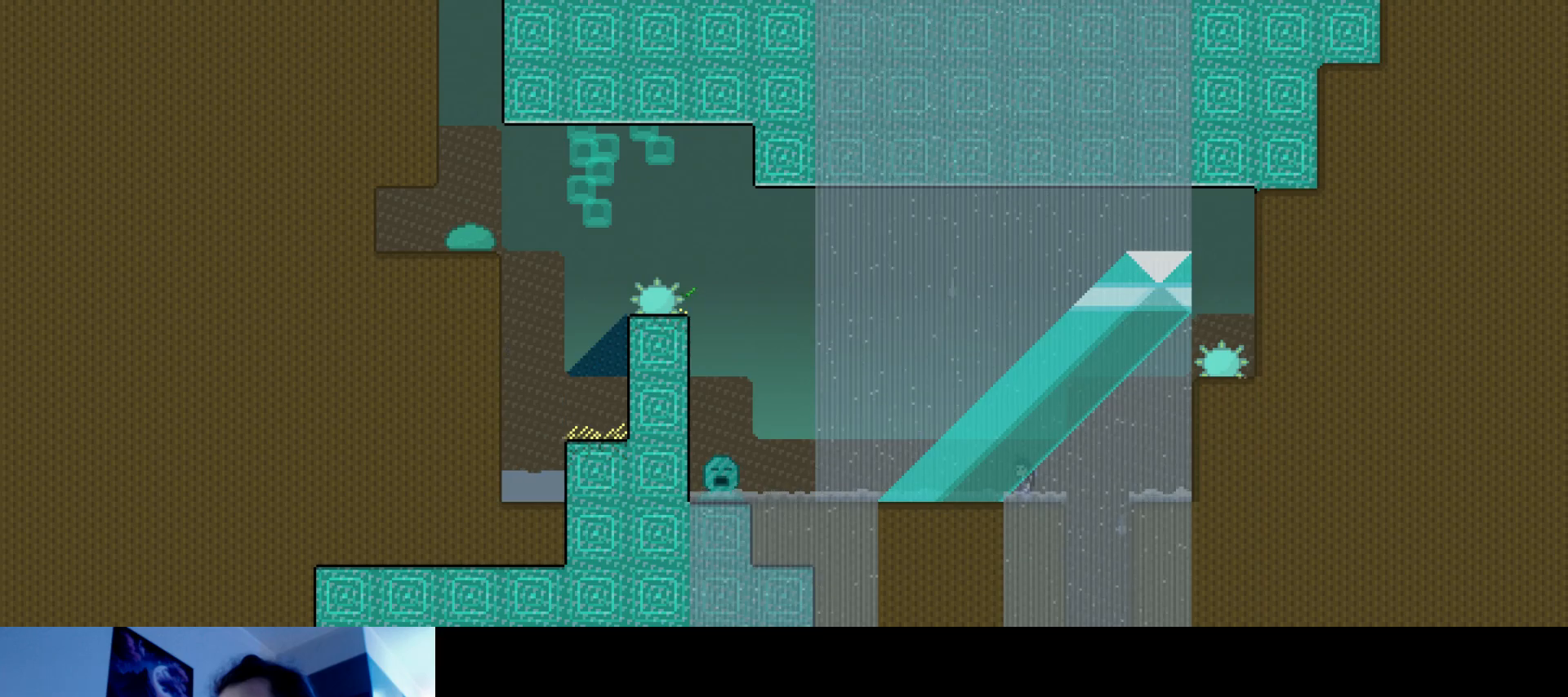
{"keys": ["right"], "events": [[83, "left", "down"], [267, "left", "up"], [367, "right", "down"]]}
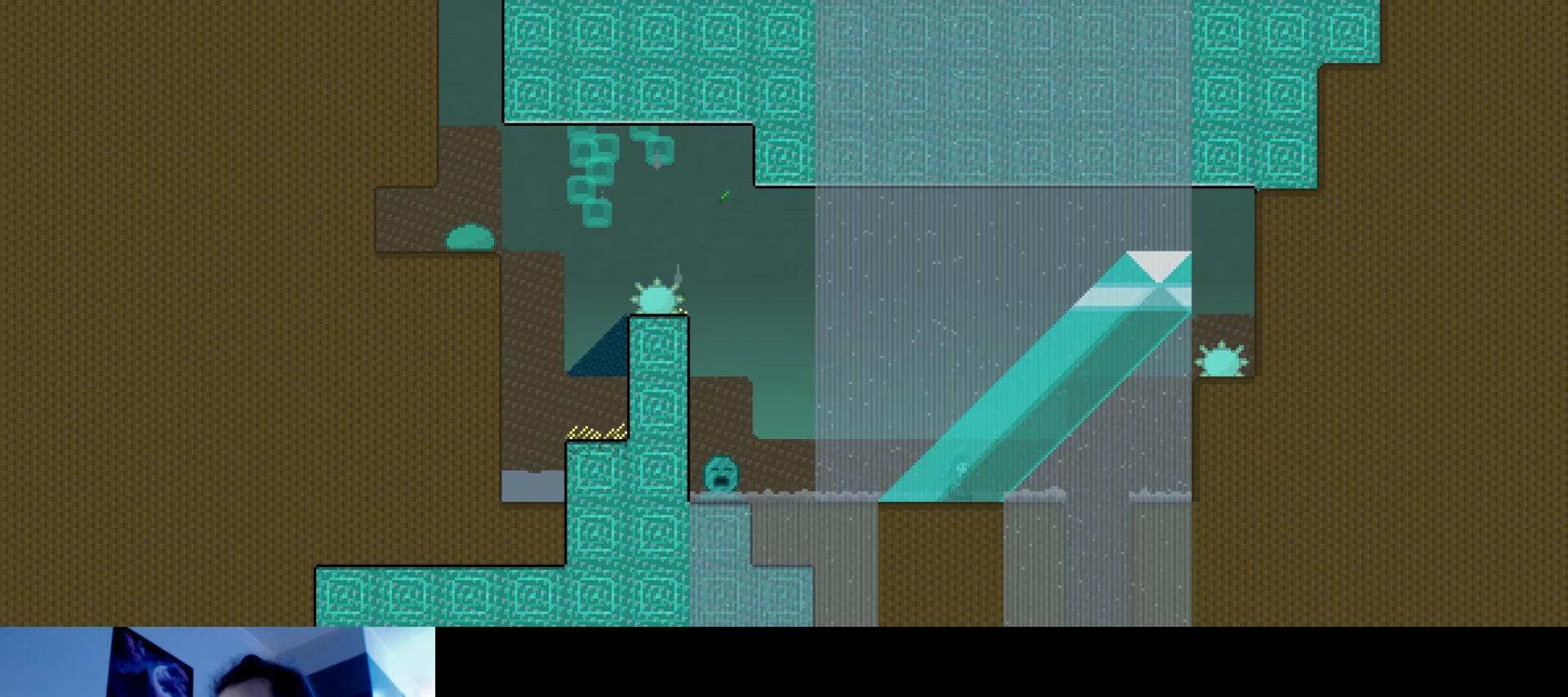
{"keys": ["right"], "events": [[317, "down", "down"], [483, "down", "up"]]}